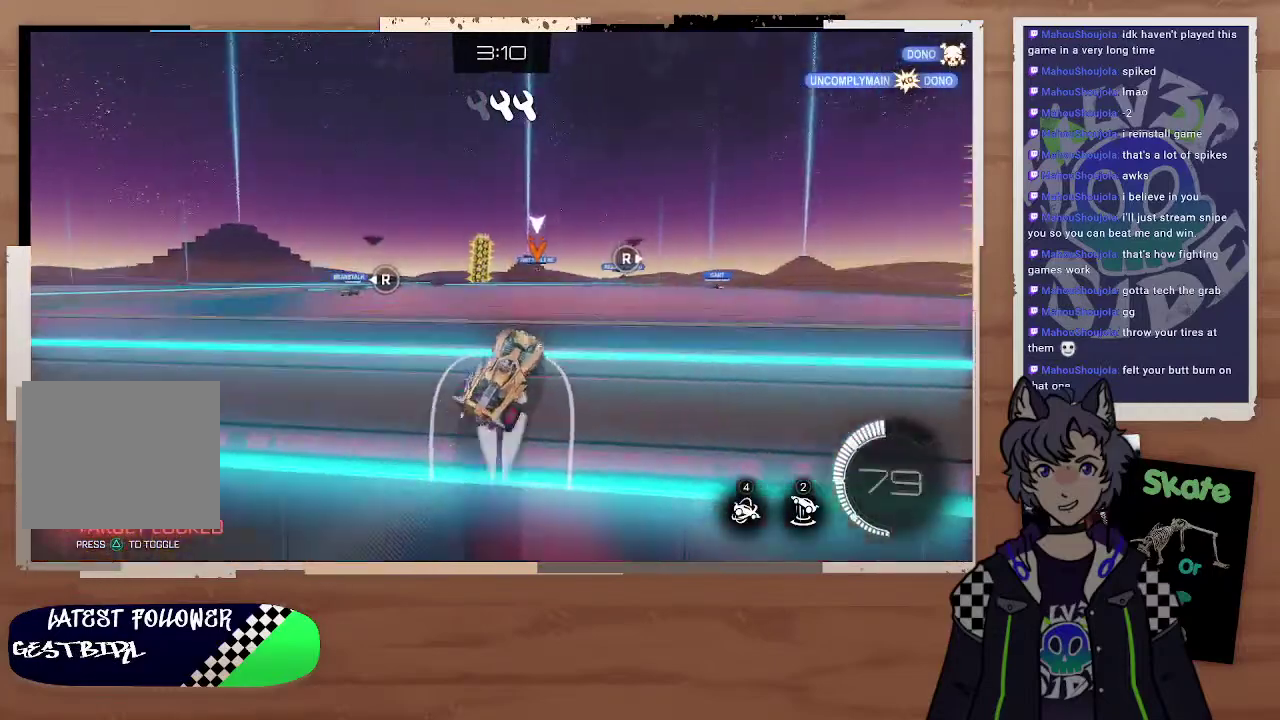
Gameplay with a controller (PlayStation layout); each line is a JSON object with the inputs held at the frame after it. "events" lists button and stick changes between this image and that frame as [ms after this image, input, new state], when the widget could be followed in between.
{"buttons": ["R2"], "left_stick": "center", "right_stick": "center", "events": [[133, "left_stick", "right"], [367, "left_stick", "center"]]}
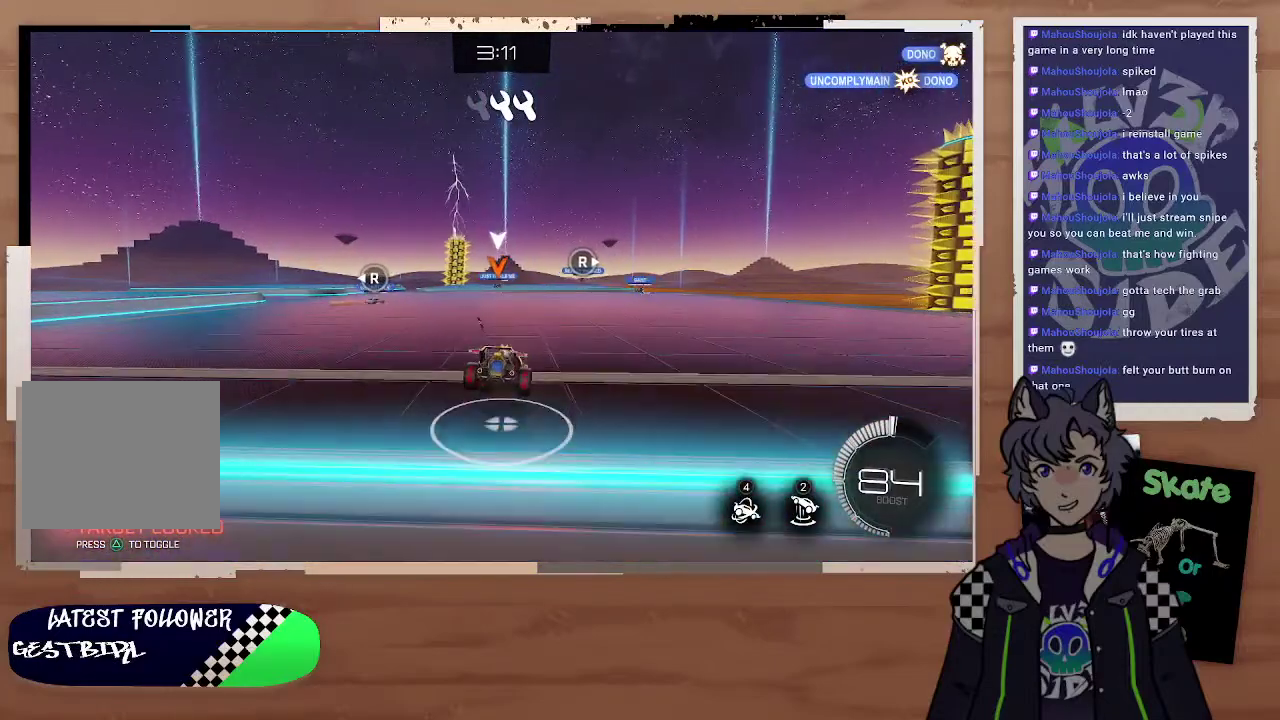
{"buttons": ["R2"], "left_stick": "left", "right_stick": "center", "events": [[500, "left_stick", "left"]]}
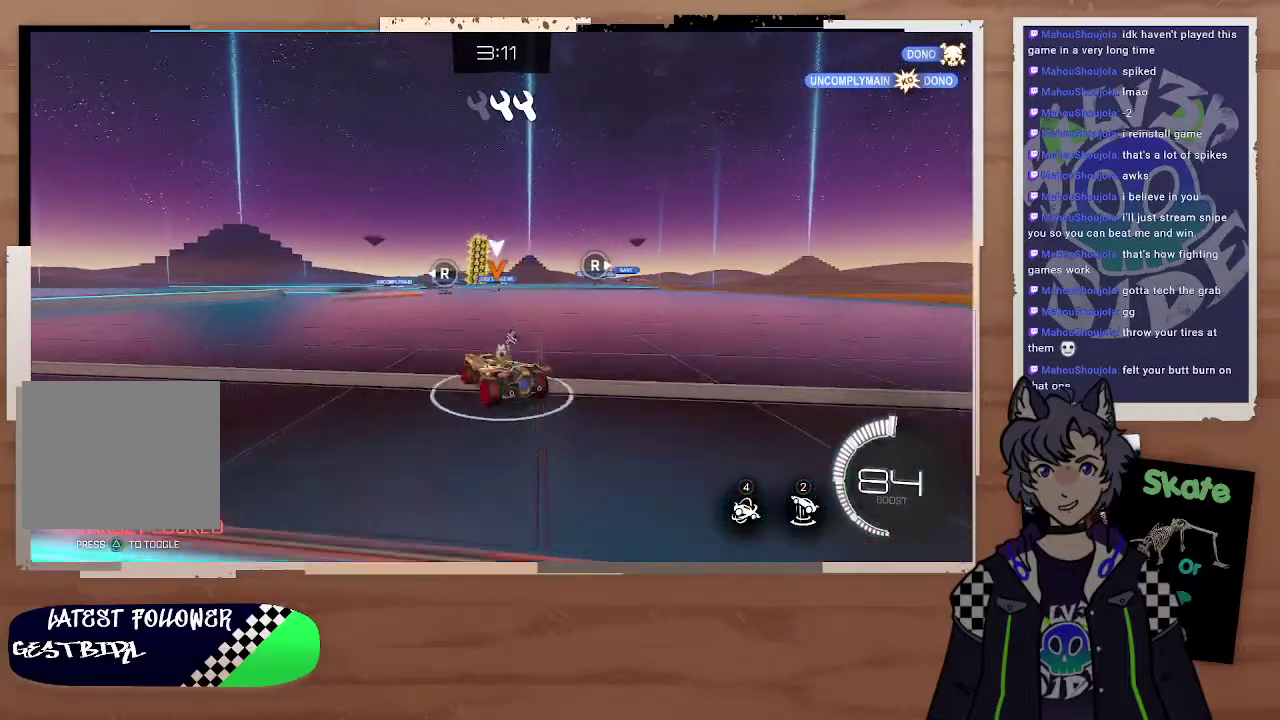
{"buttons": ["R2"], "left_stick": "center", "right_stick": "center", "events": [[100, "left_stick", "center"], [167, "left_stick", "right"], [300, "left_stick", "center"]]}
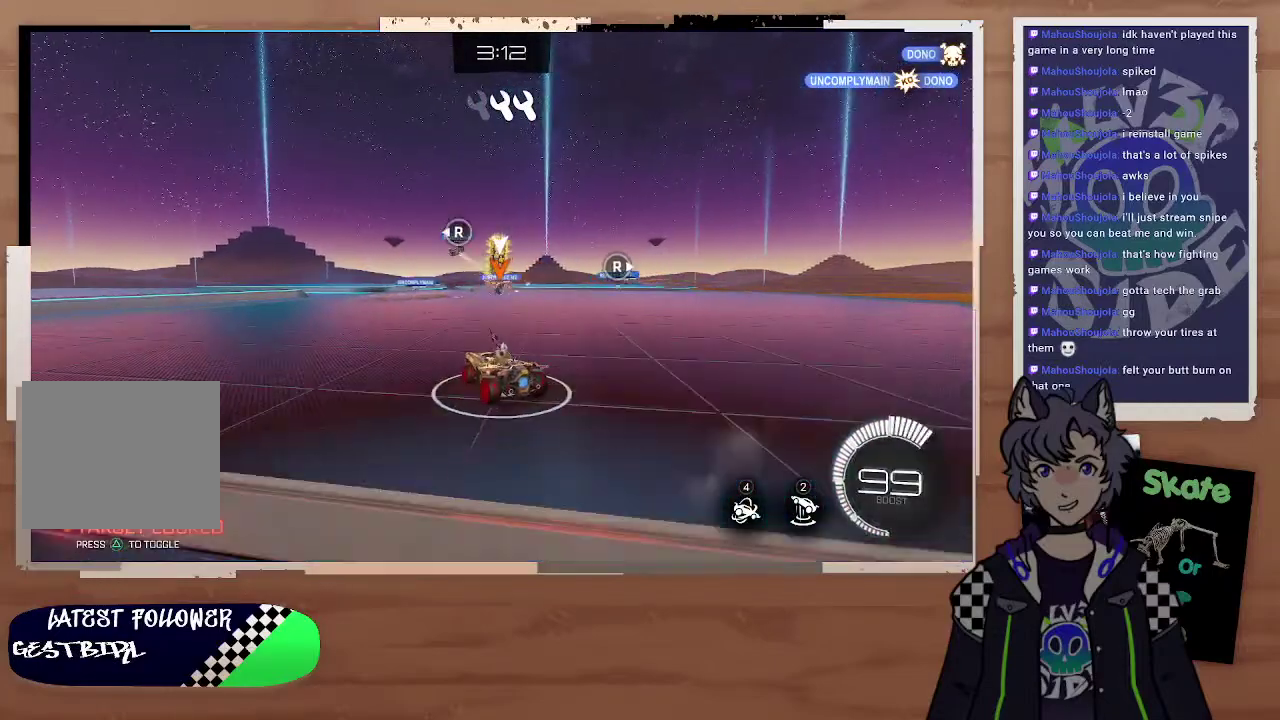
{"buttons": ["CIRCLE", "R2"], "left_stick": "right", "right_stick": "center", "events": [[300, "CIRCLE", "down"], [300, "left_stick", "right"]]}